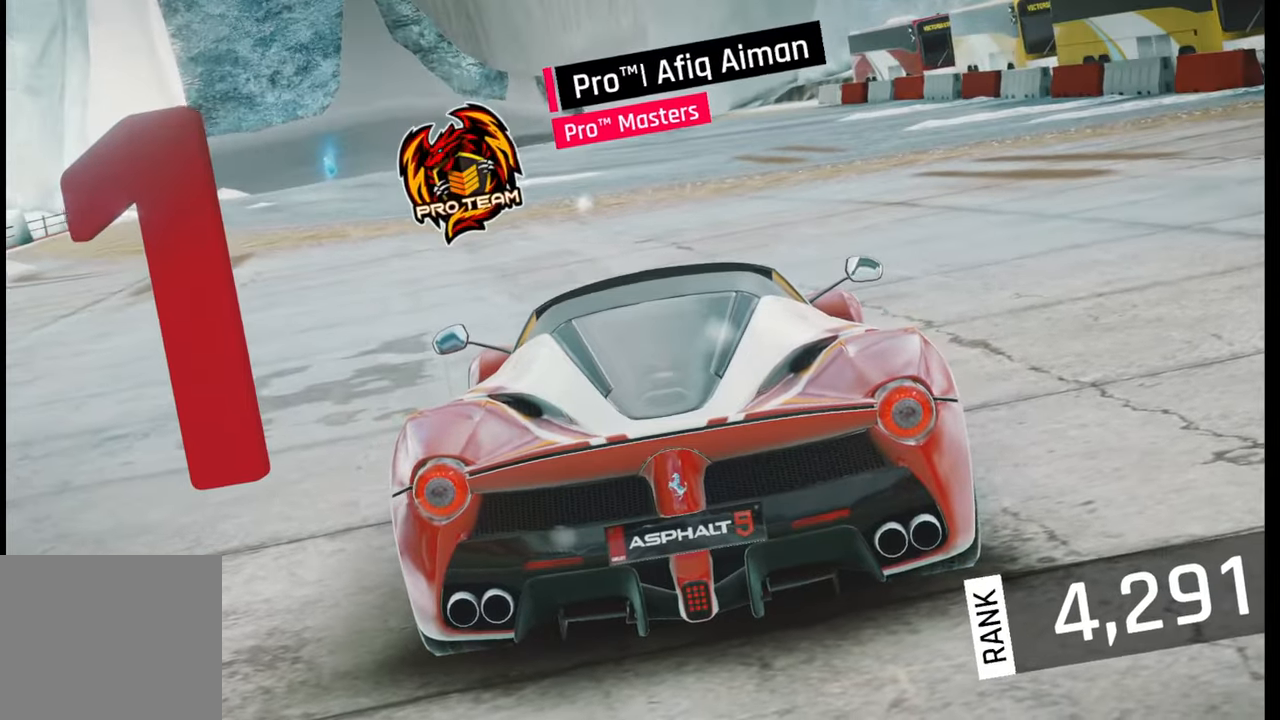
Gameplay with a controller (PlayStation layout); each line is a JSON object with the inputs held at the frame after it. "events" lists button and stick changes between this image and that frame as [ms after this image, input, new state], when the widget could be followed in between.
{"buttons": [], "left_stick": "left", "right_stick": "center", "events": [[500, "left_stick", "left"]]}
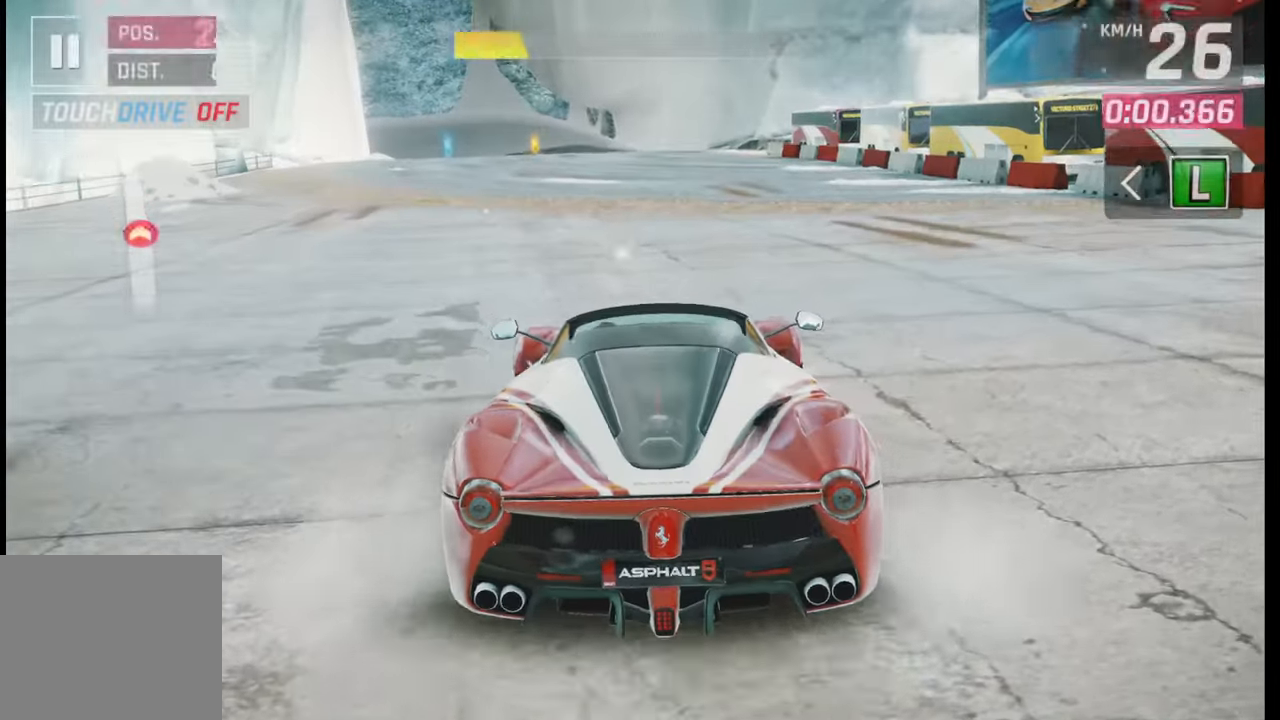
{"buttons": [], "left_stick": "left", "right_stick": "center", "events": []}
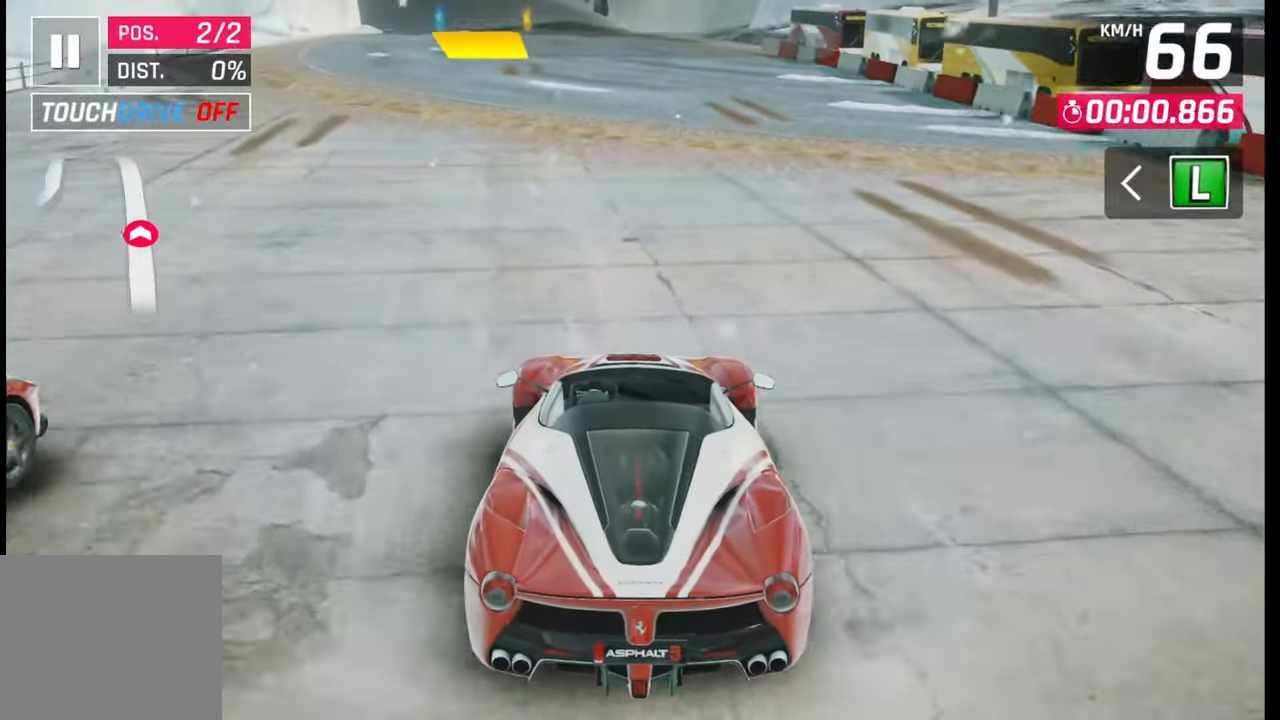
{"buttons": [], "left_stick": "center", "right_stick": "center", "events": [[283, "left_stick", "center"]]}
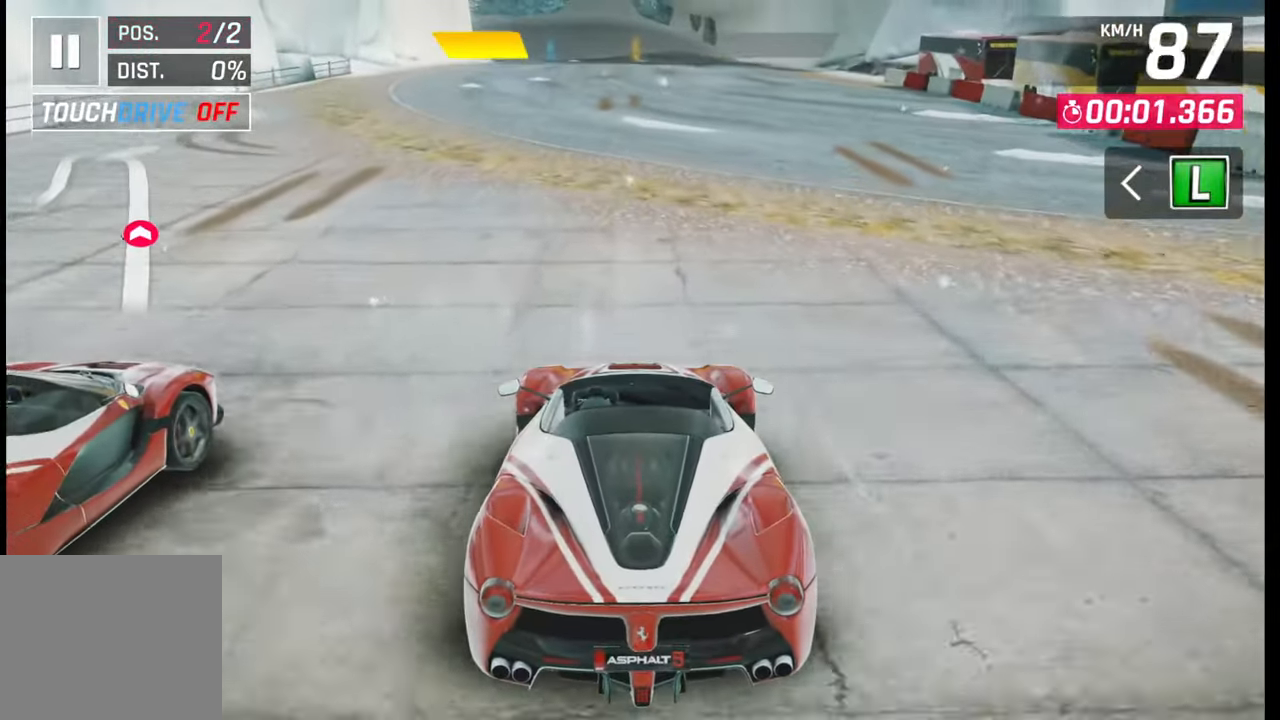
{"buttons": [], "left_stick": "center", "right_stick": "center", "events": []}
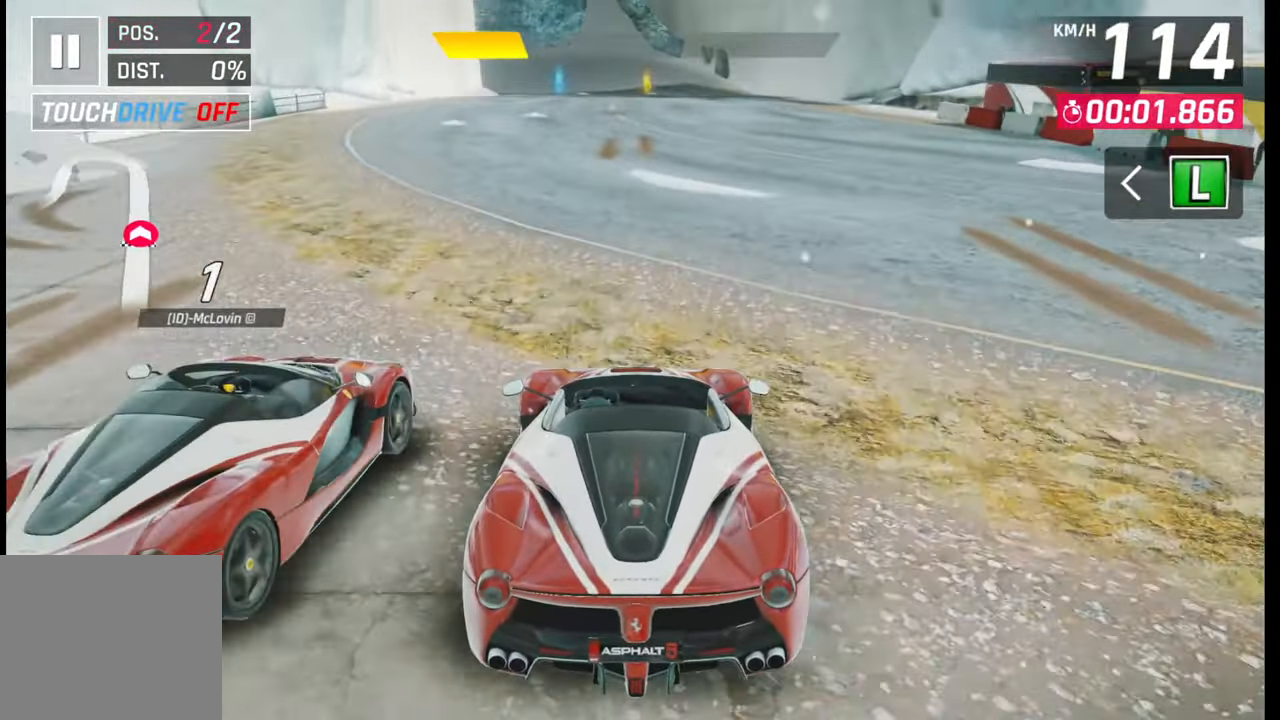
{"buttons": [], "left_stick": "center", "right_stick": "center", "events": []}
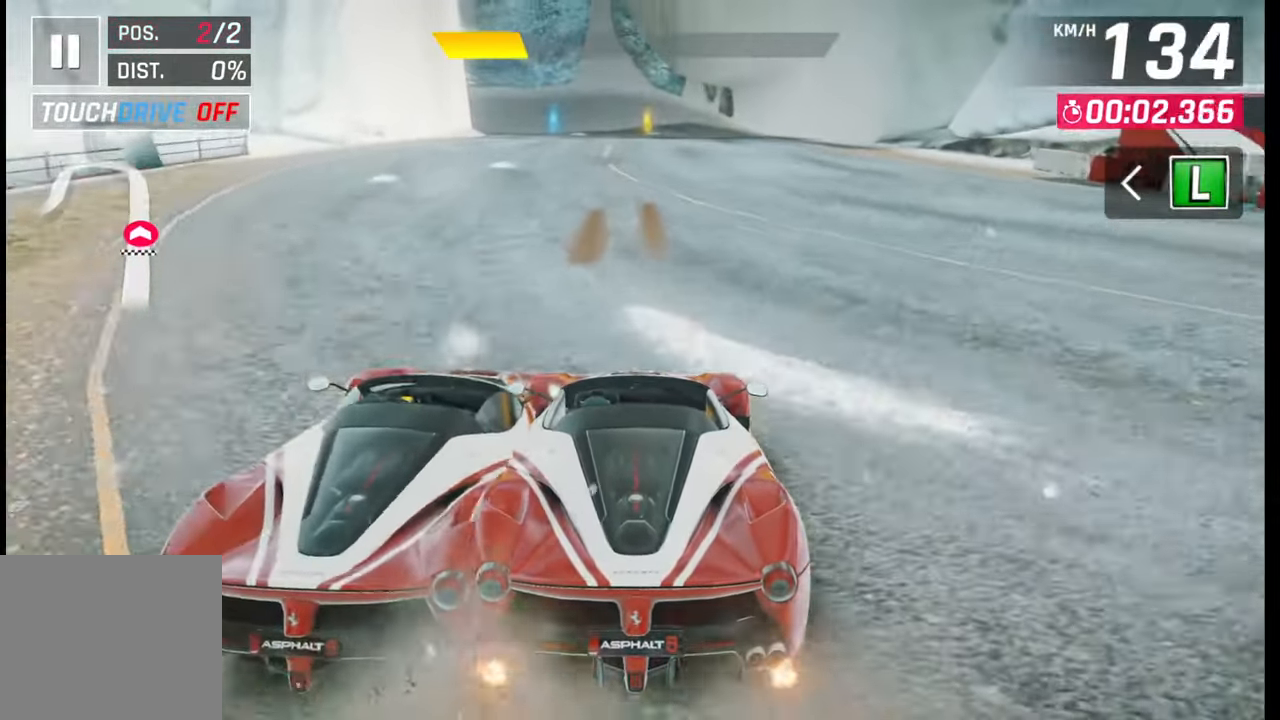
{"buttons": [], "left_stick": "center", "right_stick": "center", "events": []}
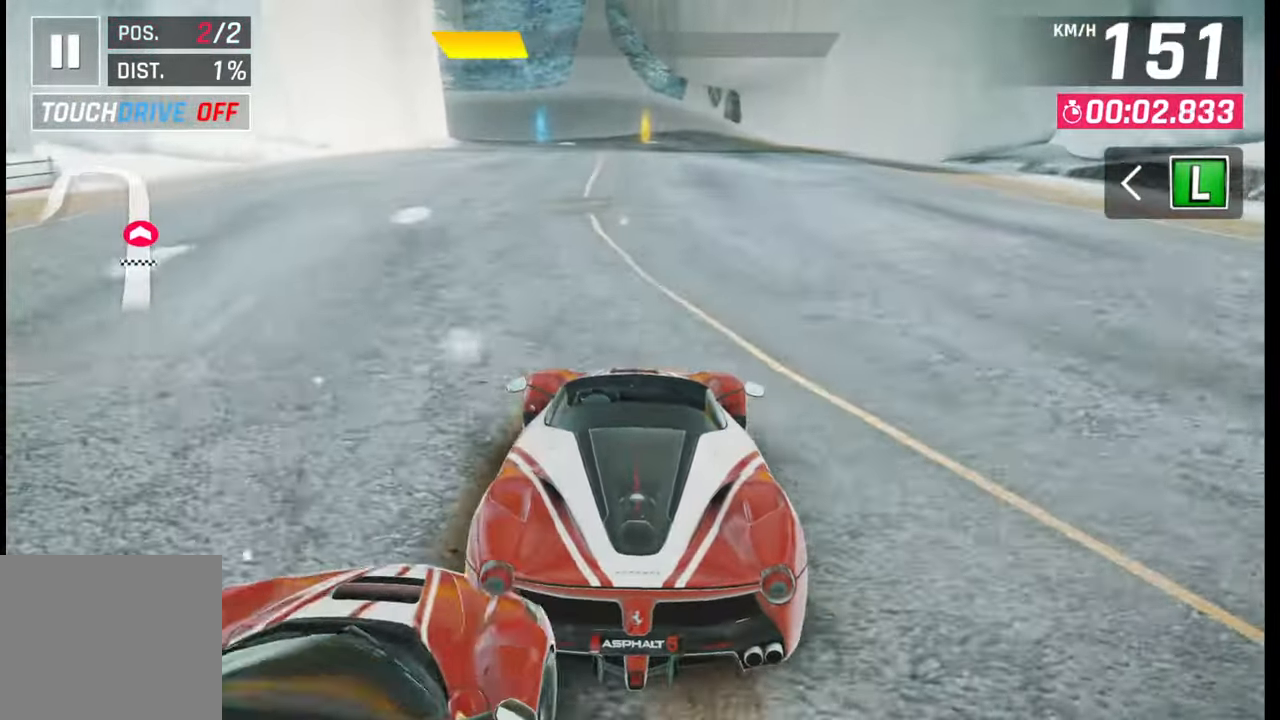
{"buttons": [], "left_stick": "left", "right_stick": "center", "events": [[433, "left_stick", "left"]]}
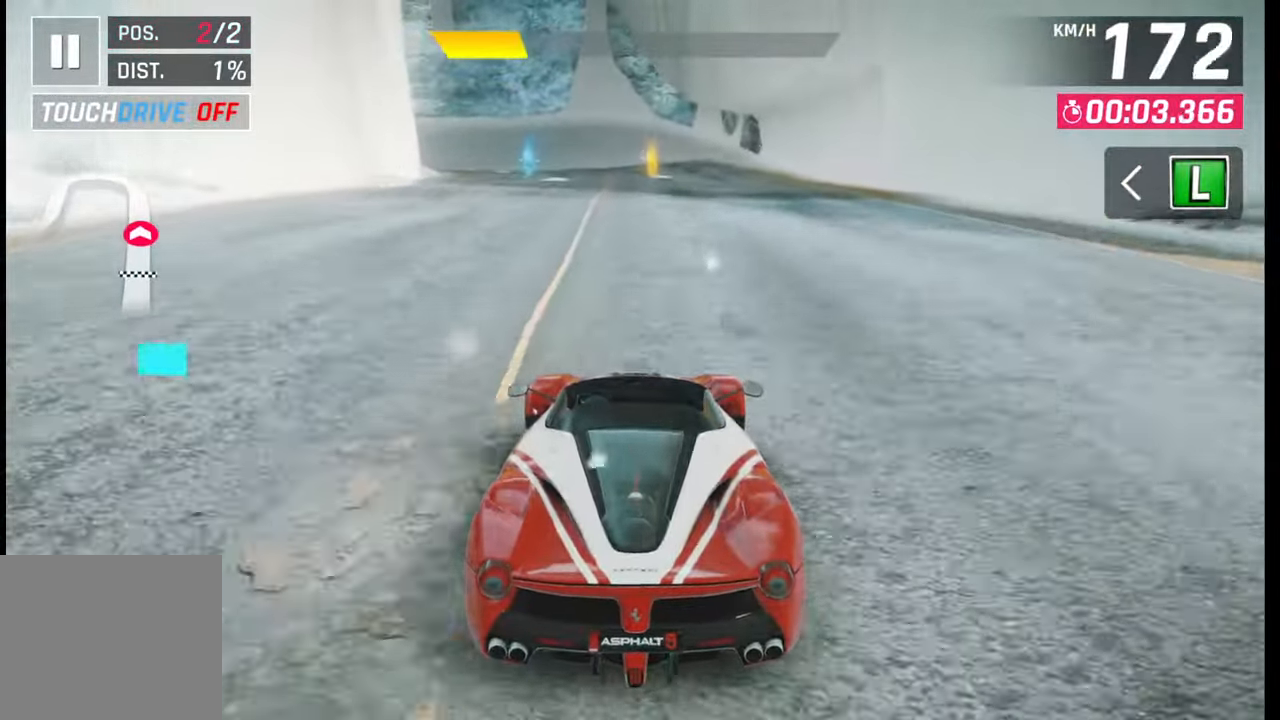
{"buttons": [], "left_stick": "center", "right_stick": "center", "events": [[333, "left_stick", "center"]]}
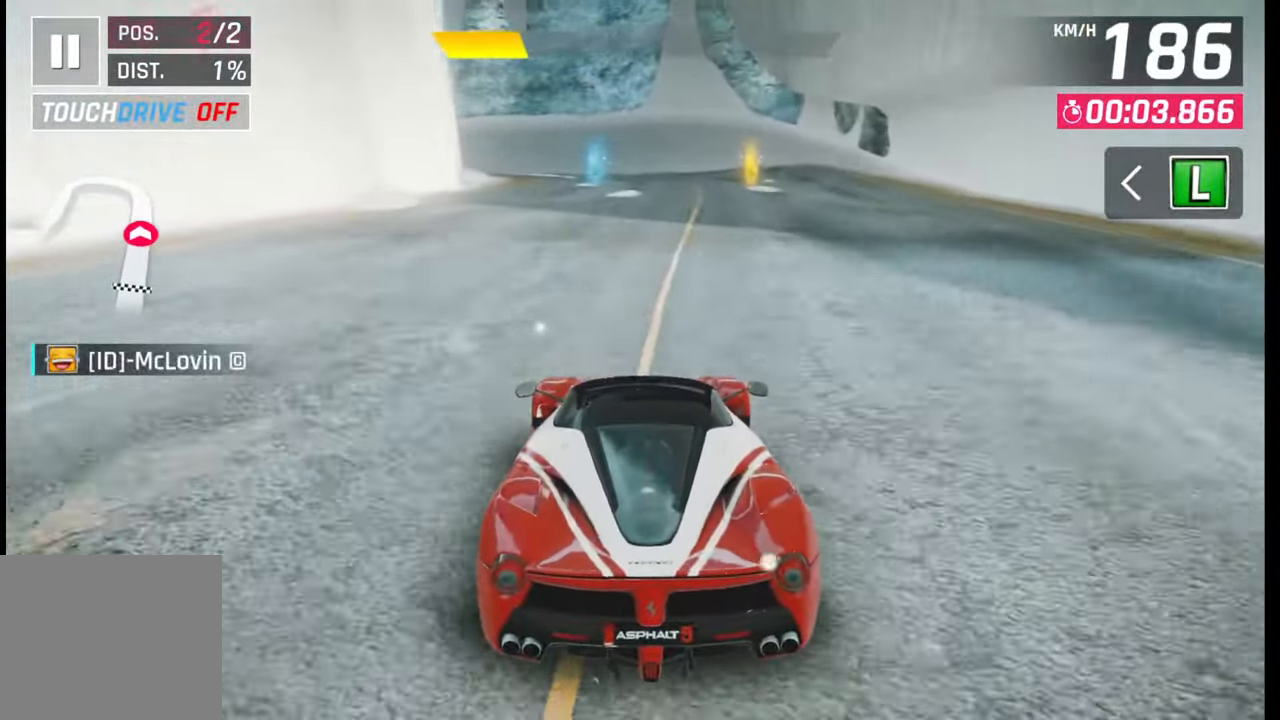
{"buttons": ["CROSS", "R1"], "left_stick": "center", "right_stick": "center", "events": [[400, "CROSS", "down"], [400, "R1", "down"]]}
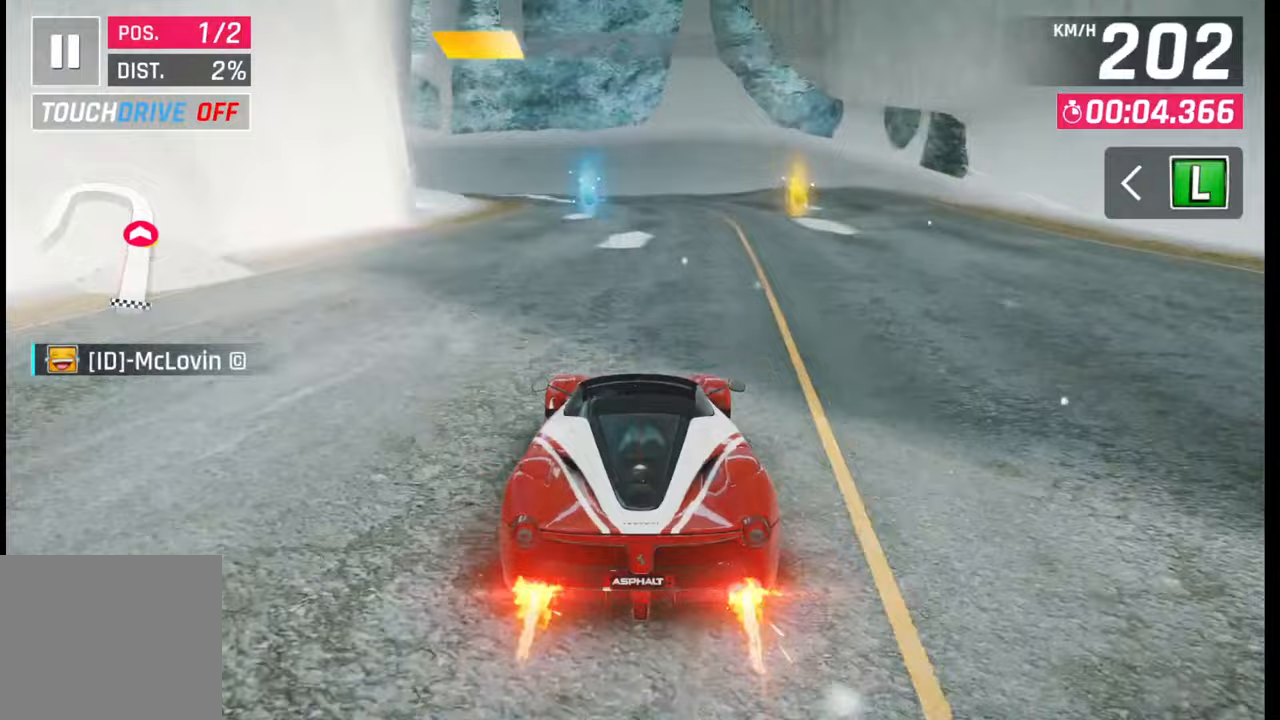
{"buttons": [], "left_stick": "left", "right_stick": "center", "events": [[17, "CROSS", "up"], [17, "R1", "up"], [100, "left_stick", "left"]]}
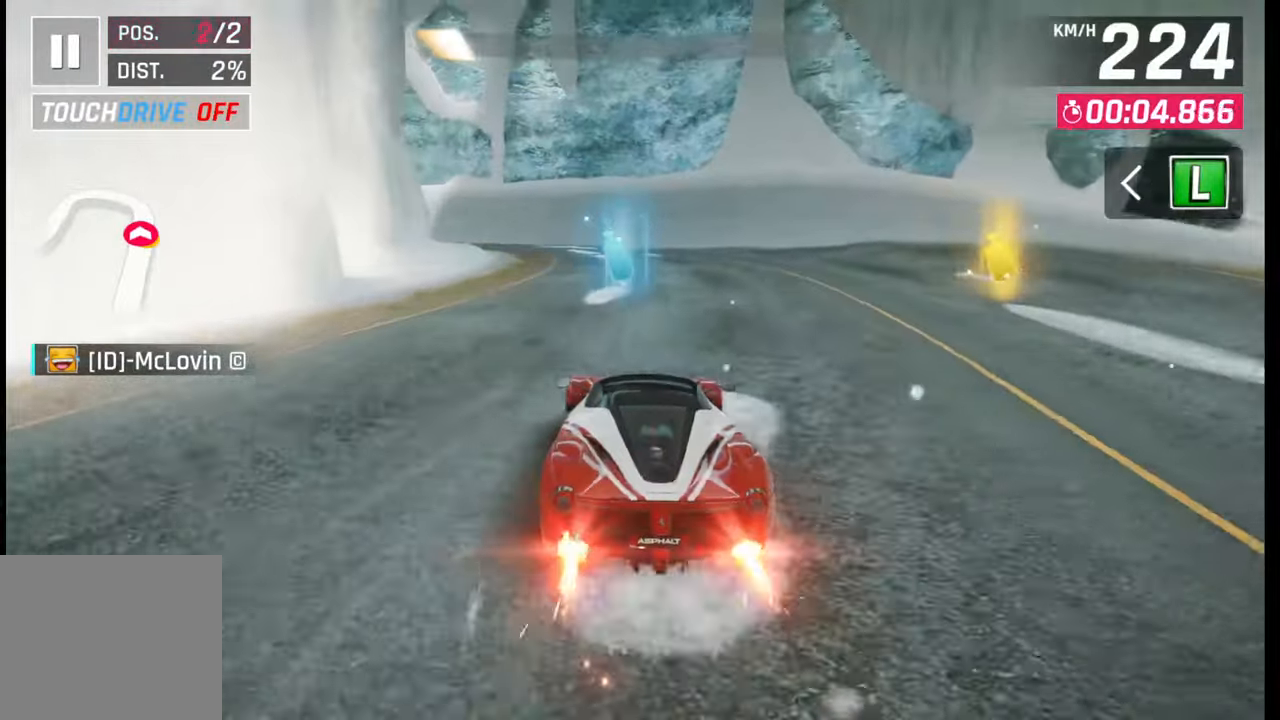
{"buttons": [], "left_stick": "left", "right_stick": "center", "events": [[183, "CROSS", "down"], [183, "R1", "down"], [283, "R1", "up"], [300, "CROSS", "up"], [350, "CROSS", "down"], [350, "R1", "down"], [467, "R1", "up"], [483, "CROSS", "up"]]}
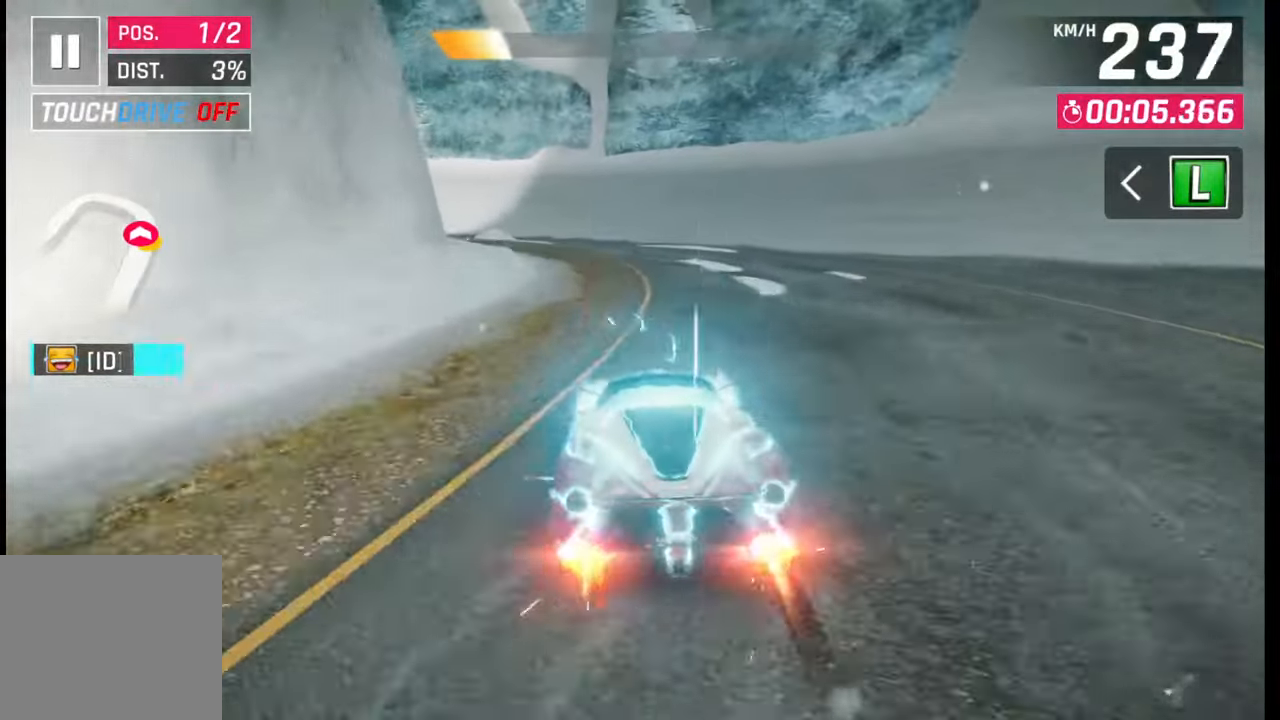
{"buttons": [], "left_stick": "left", "right_stick": "center", "events": [[167, "SQUARE", "down"], [233, "SQUARE", "up"]]}
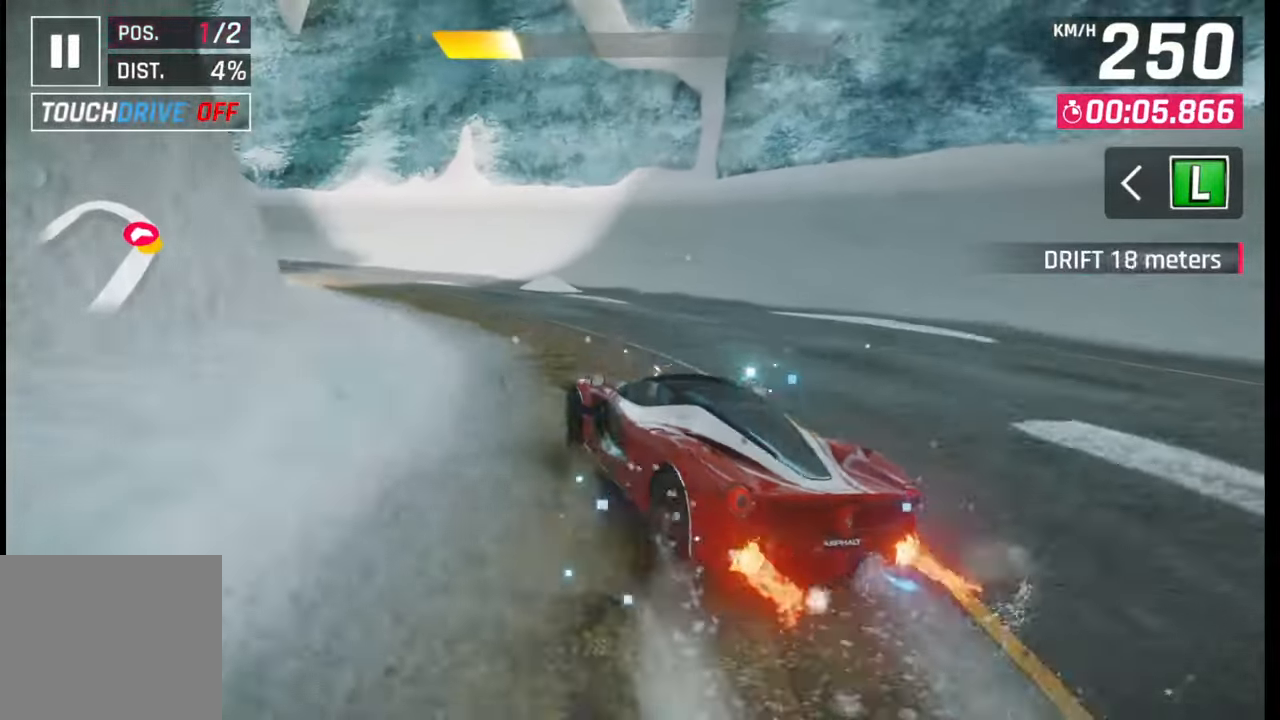
{"buttons": [], "left_stick": "left", "right_stick": "center", "events": []}
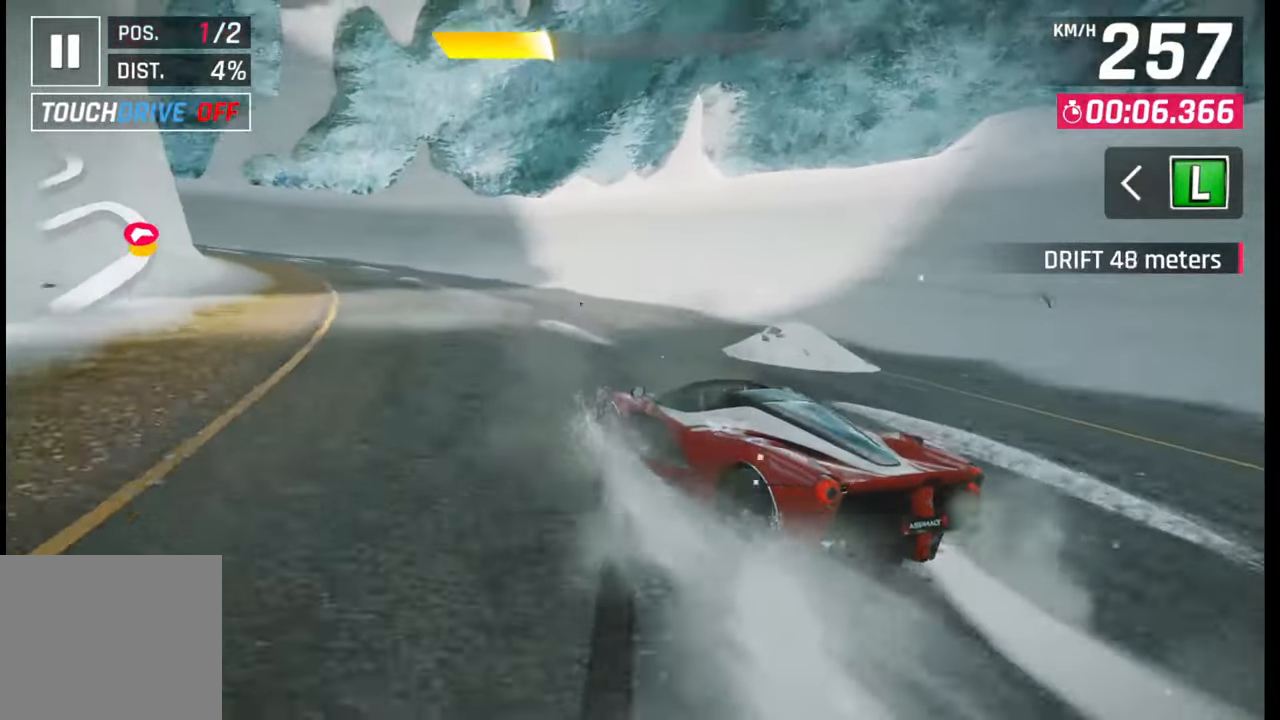
{"buttons": [], "left_stick": "left", "right_stick": "center", "events": []}
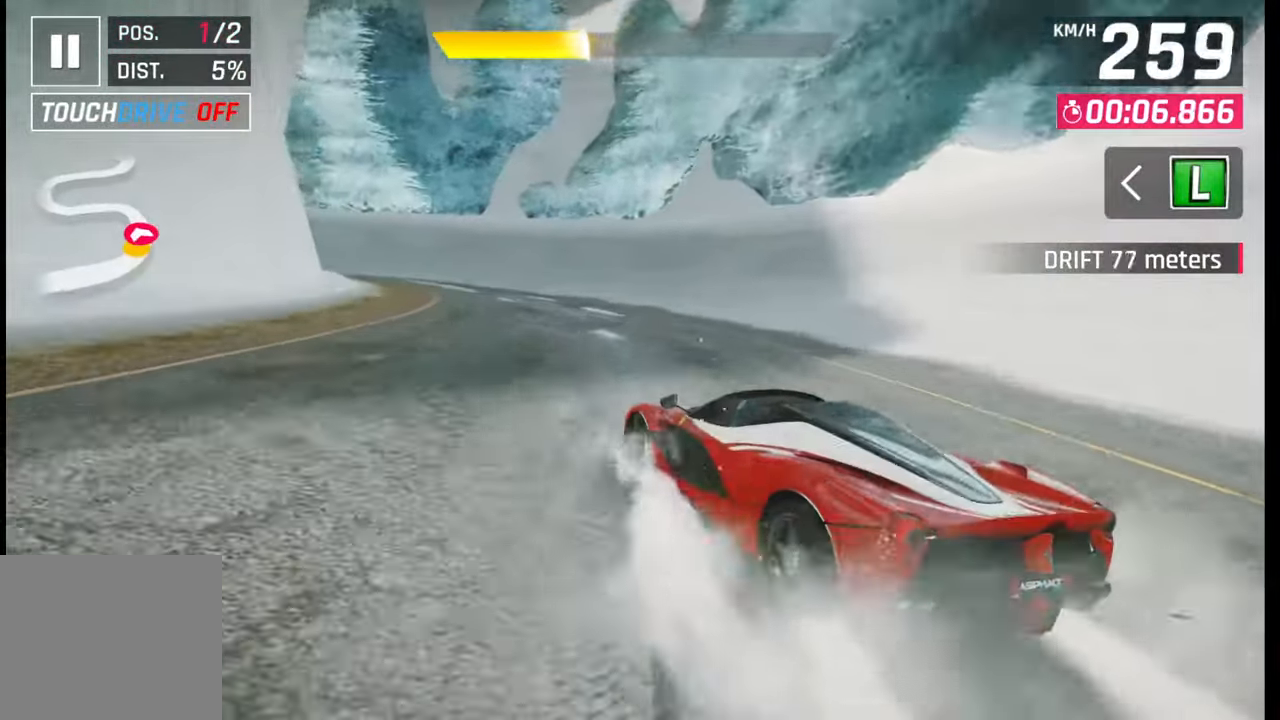
{"buttons": [], "left_stick": "left", "right_stick": "center", "events": [[267, "left_stick", "center"], [367, "left_stick", "left"]]}
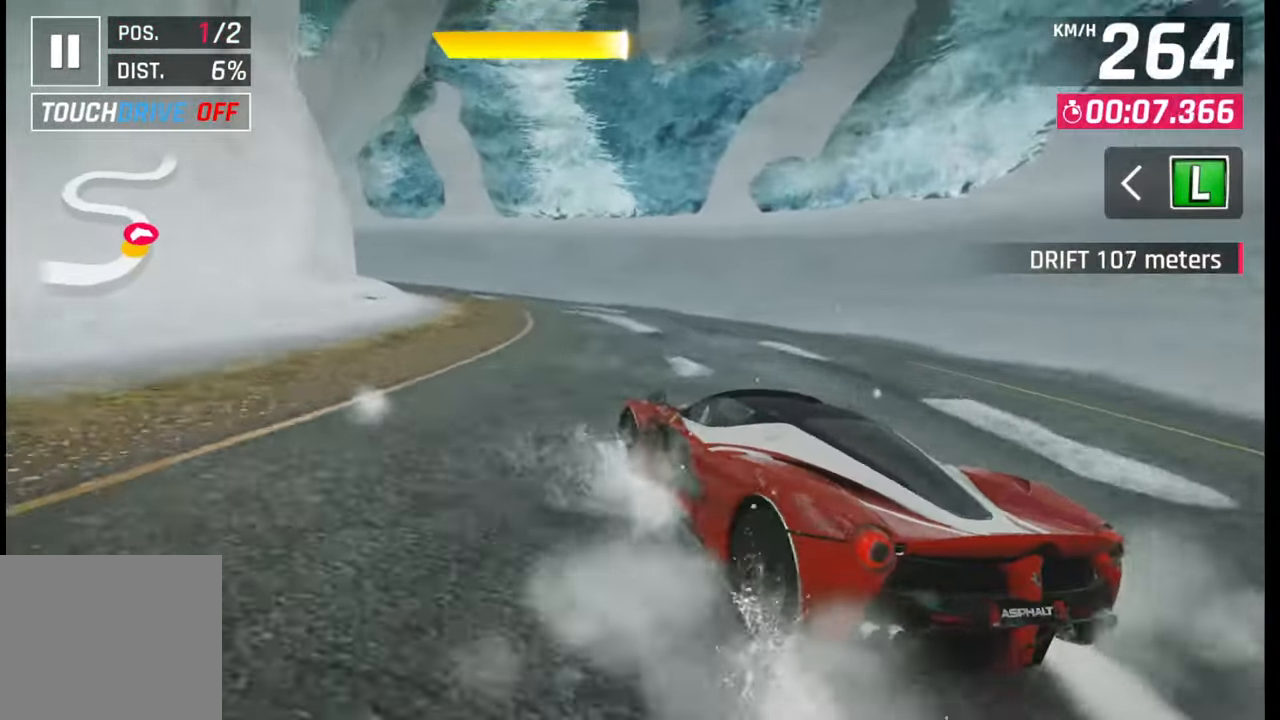
{"buttons": [], "left_stick": "left", "right_stick": "center", "events": []}
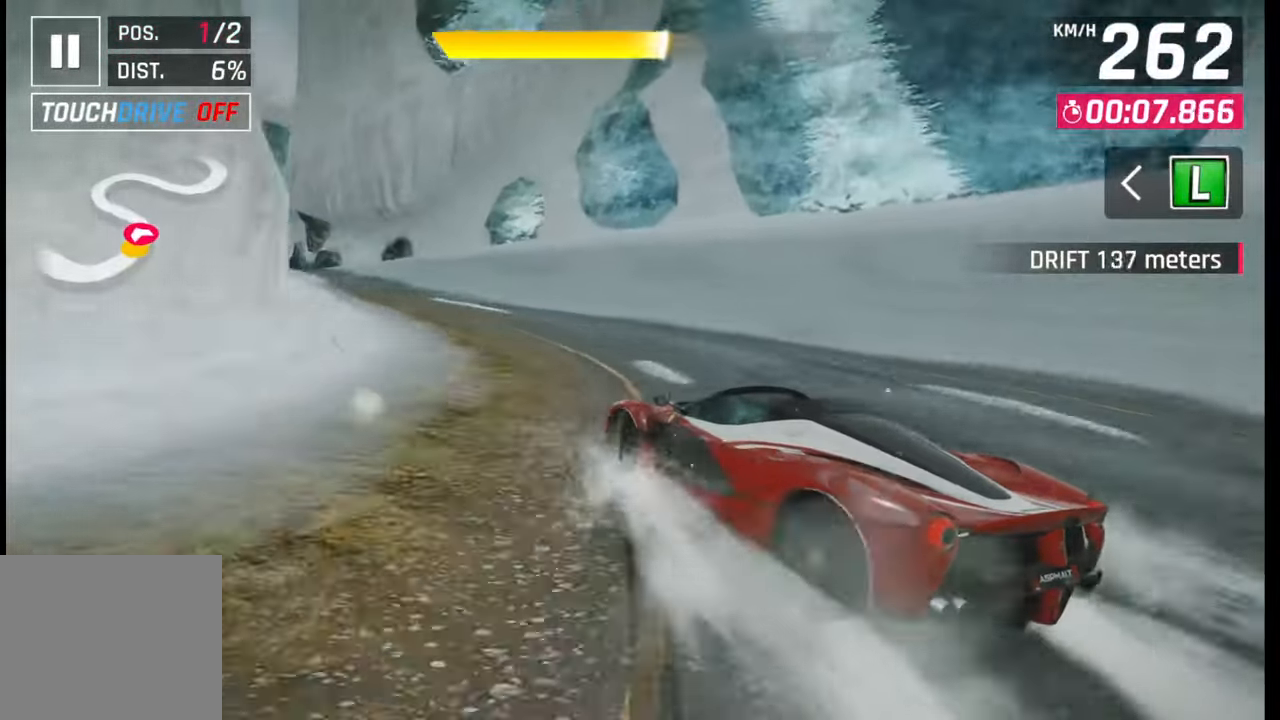
{"buttons": ["SQUARE"], "left_stick": "center", "right_stick": "center", "events": [[483, "SQUARE", "down"], [500, "left_stick", "center"]]}
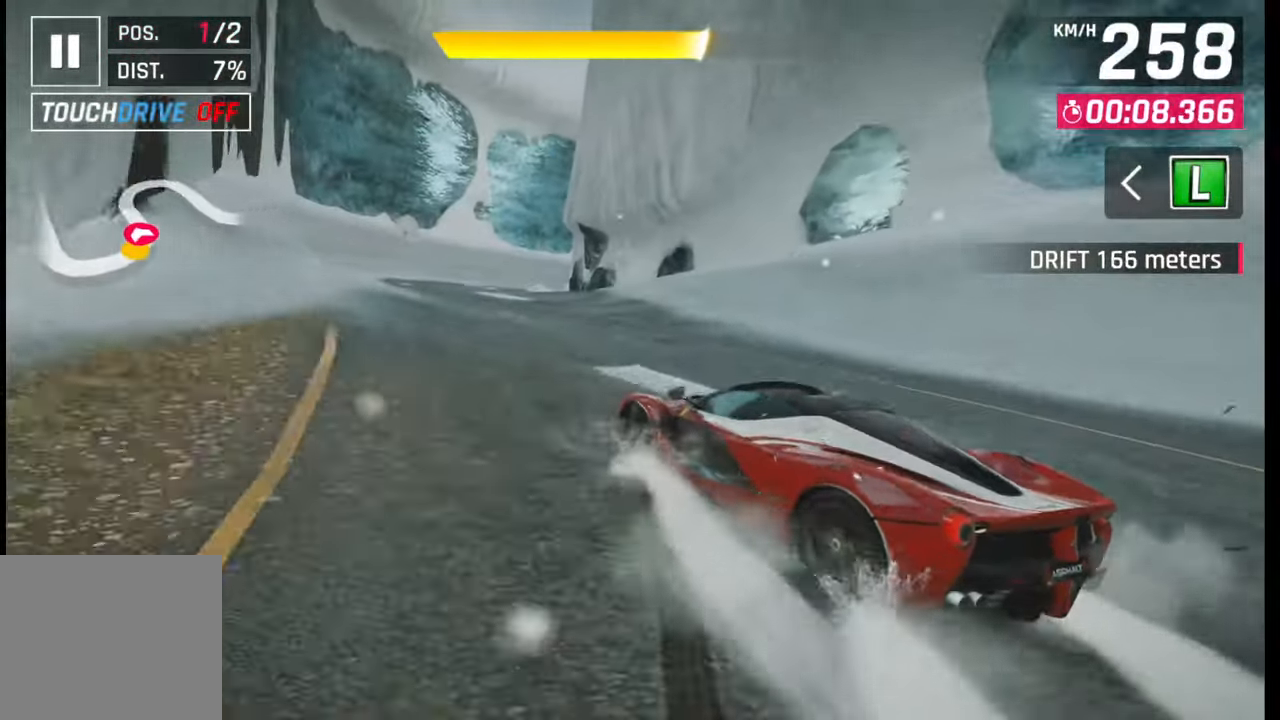
{"buttons": [], "left_stick": "left", "right_stick": "center", "events": [[50, "SQUARE", "up"], [217, "CROSS", "down"], [233, "R1", "down"], [300, "left_stick", "left"], [317, "R1", "up"], [333, "CROSS", "up"]]}